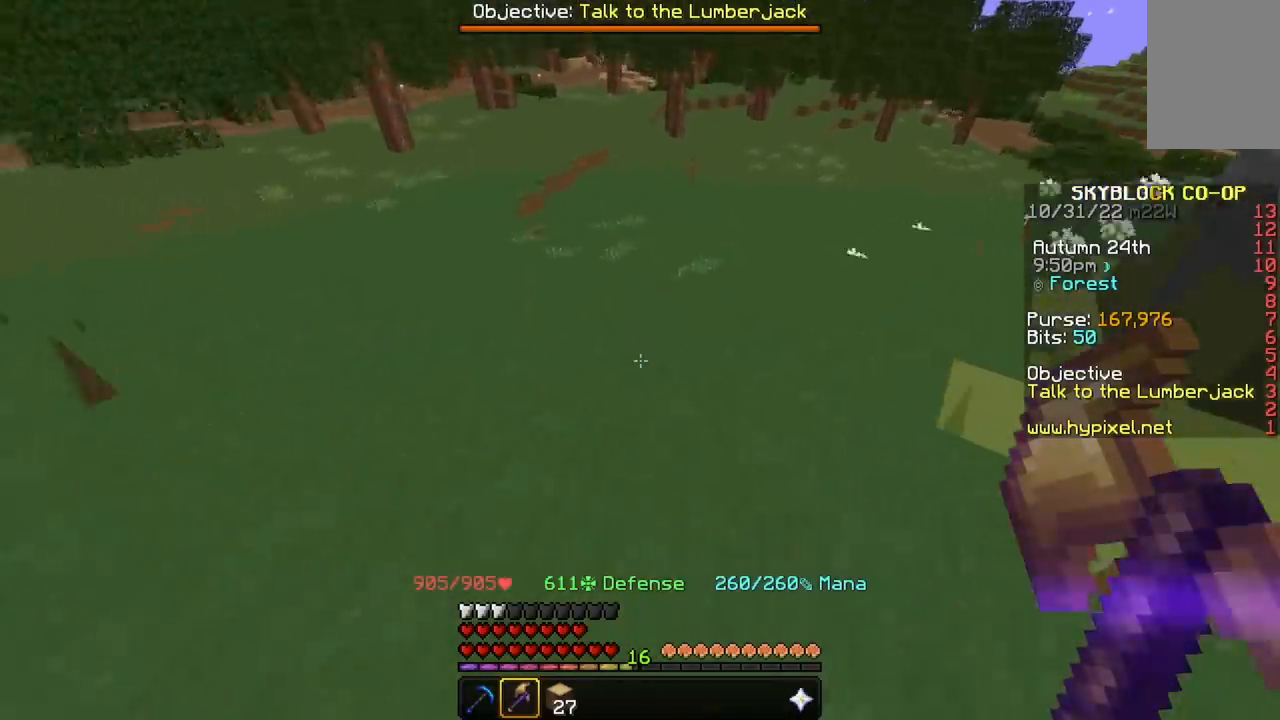
Gameplay with keyboard and mouse; each line is a JSON object with the keys and mouse buttons held at the frame after it. "events" lists presses ("down") and releases ("up") of "a", "d", "s", "space", "w", "mouse_left" and "mouse_right" between this image and that frame as [ms after this image, input, new state], when the widget could be followed in between. "mouse_left", "mouse_right" = the "left", "right" buttons of the "mouse" list. No other keys are recorded. Fast repeated clicks can show as one long hold. Mouse movement is not recorded.
{"keys": ["a", "w"], "mouse": [], "events": [[100, "a", "down"]]}
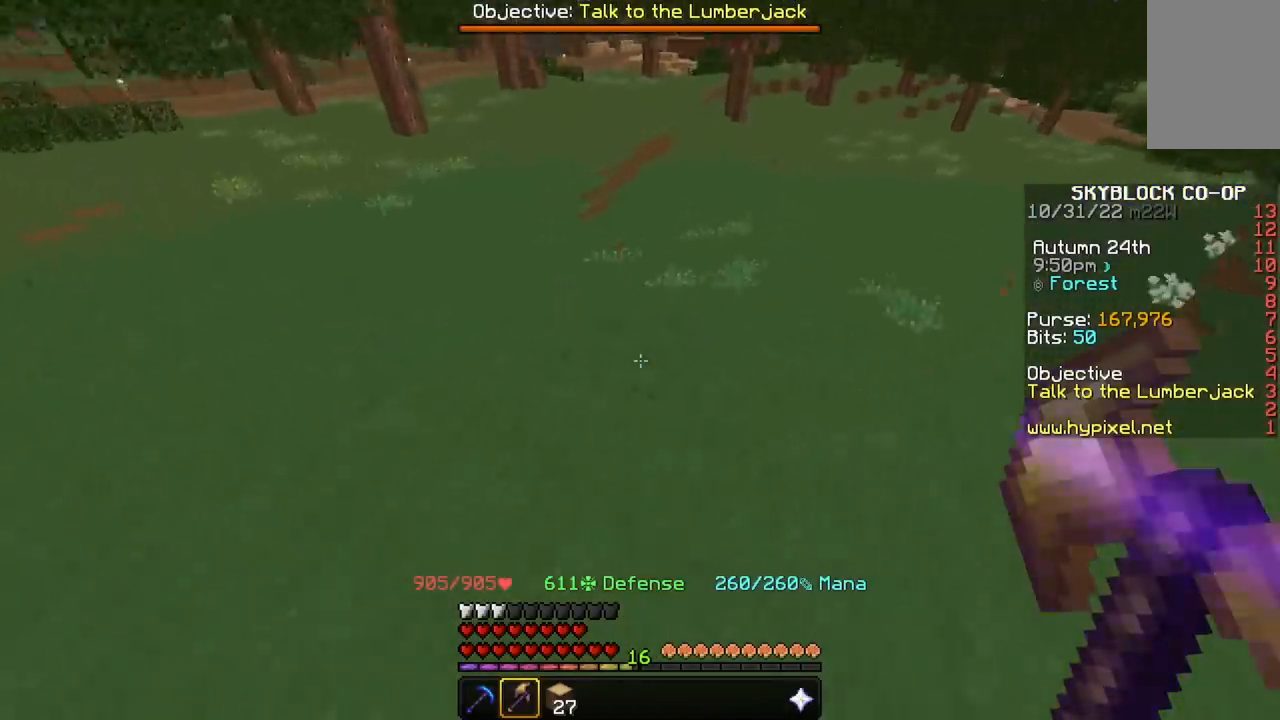
{"keys": ["a", "w"], "mouse": [], "events": []}
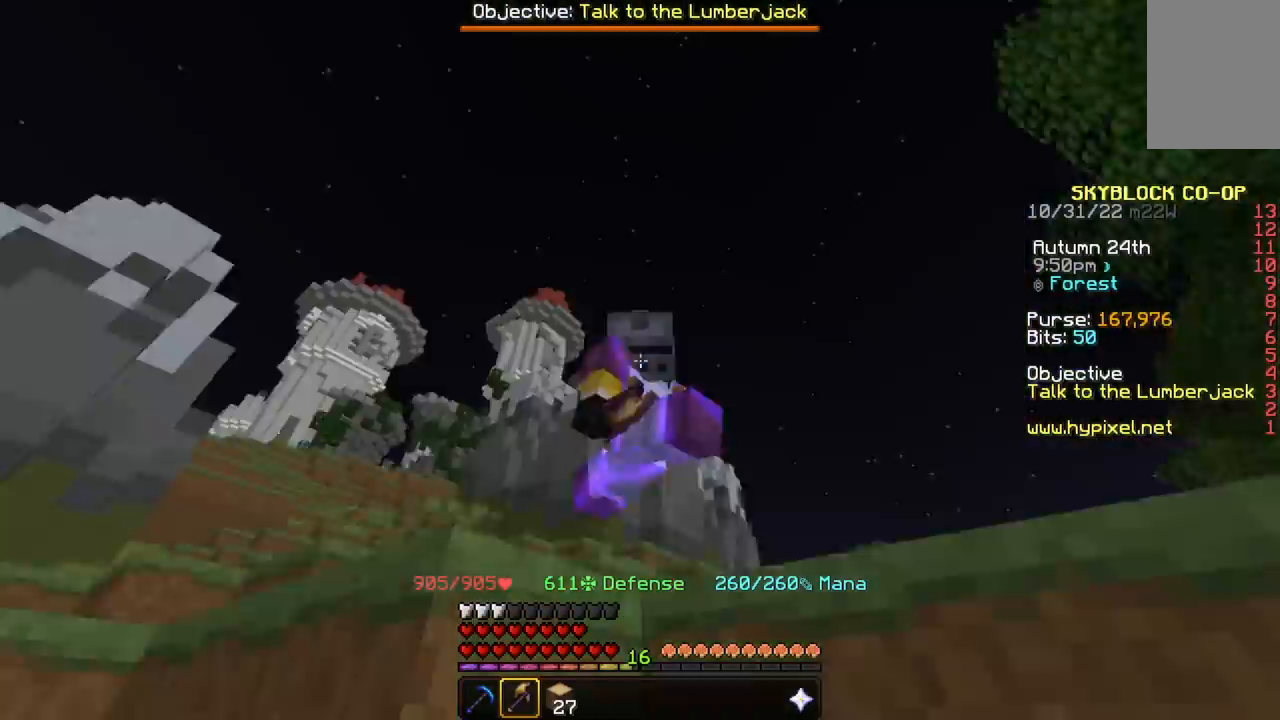
{"keys": ["w"], "mouse": [], "events": [[134, "a", "up"]]}
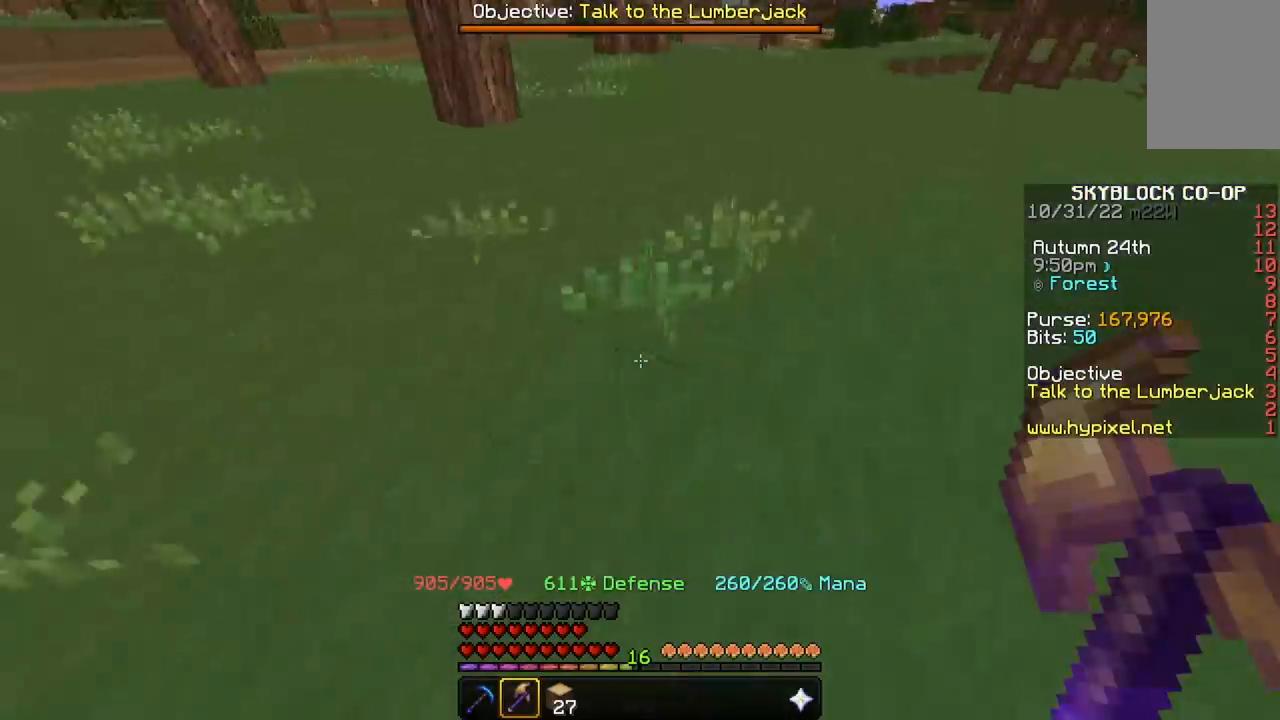
{"keys": ["a", "w"], "mouse": [], "events": [[100, "a", "down"]]}
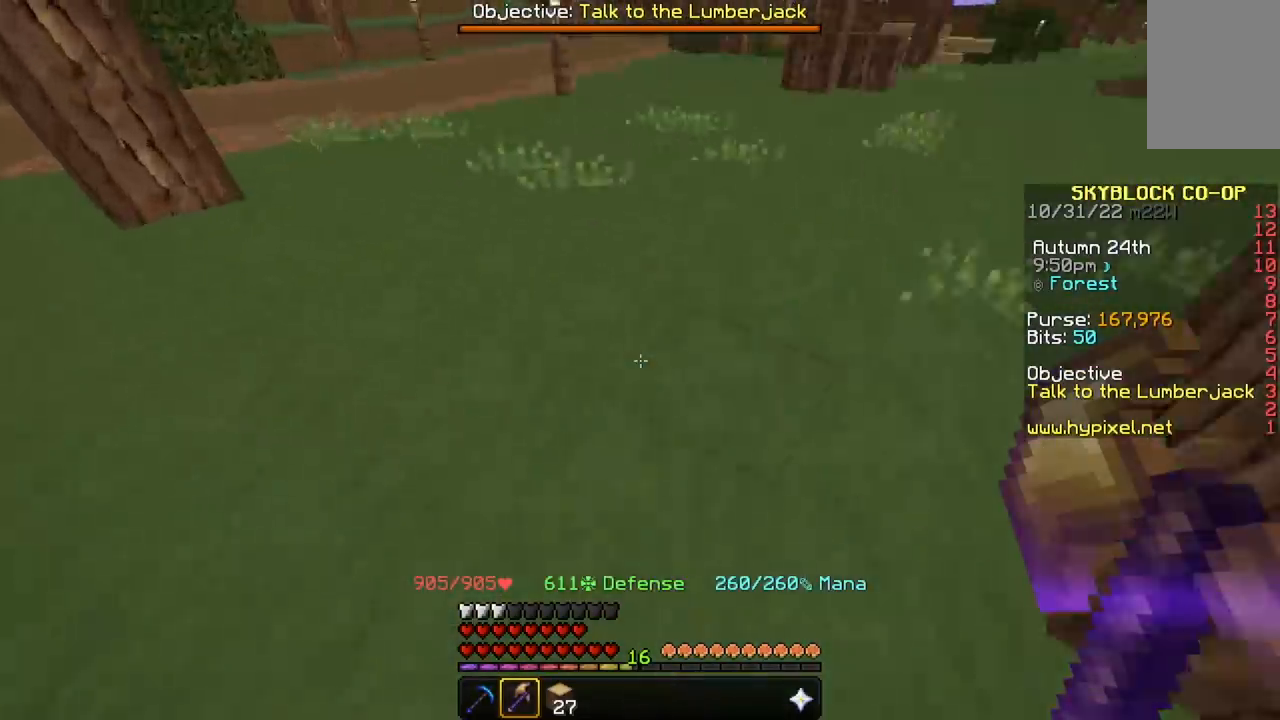
{"keys": ["w"], "mouse": [], "events": [[67, "a", "up"]]}
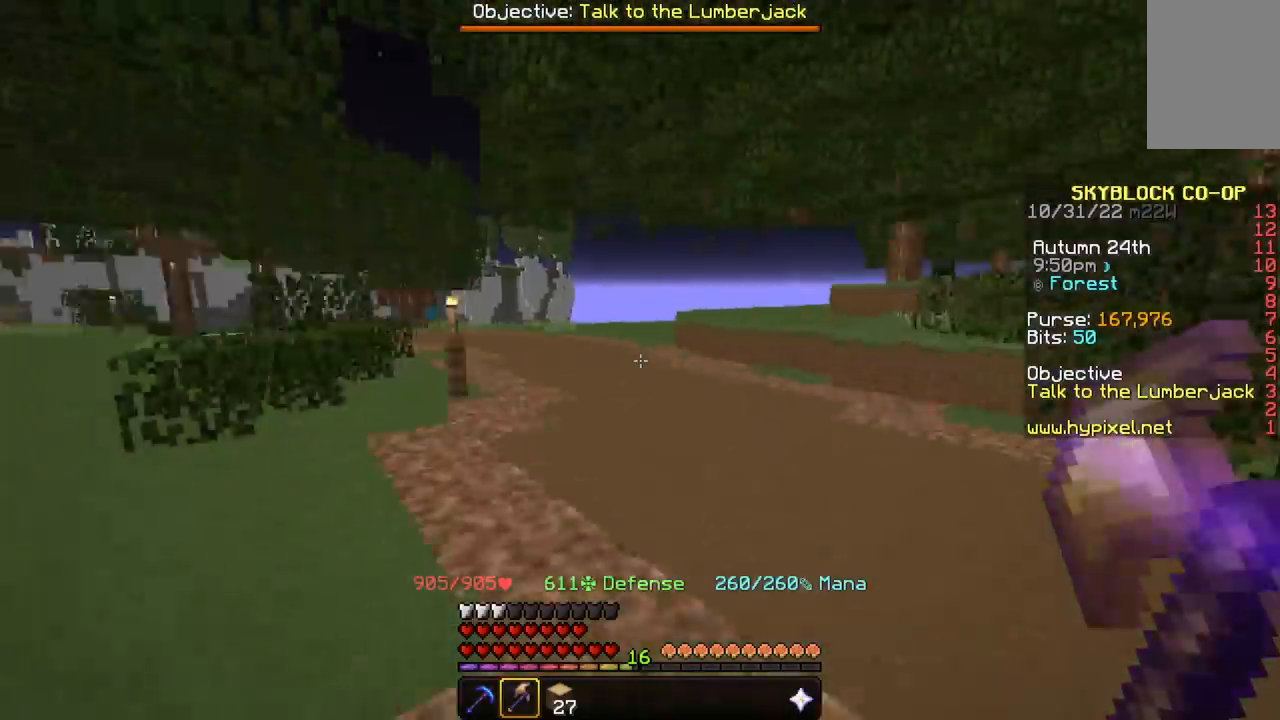
{"keys": ["w"], "mouse": [], "events": []}
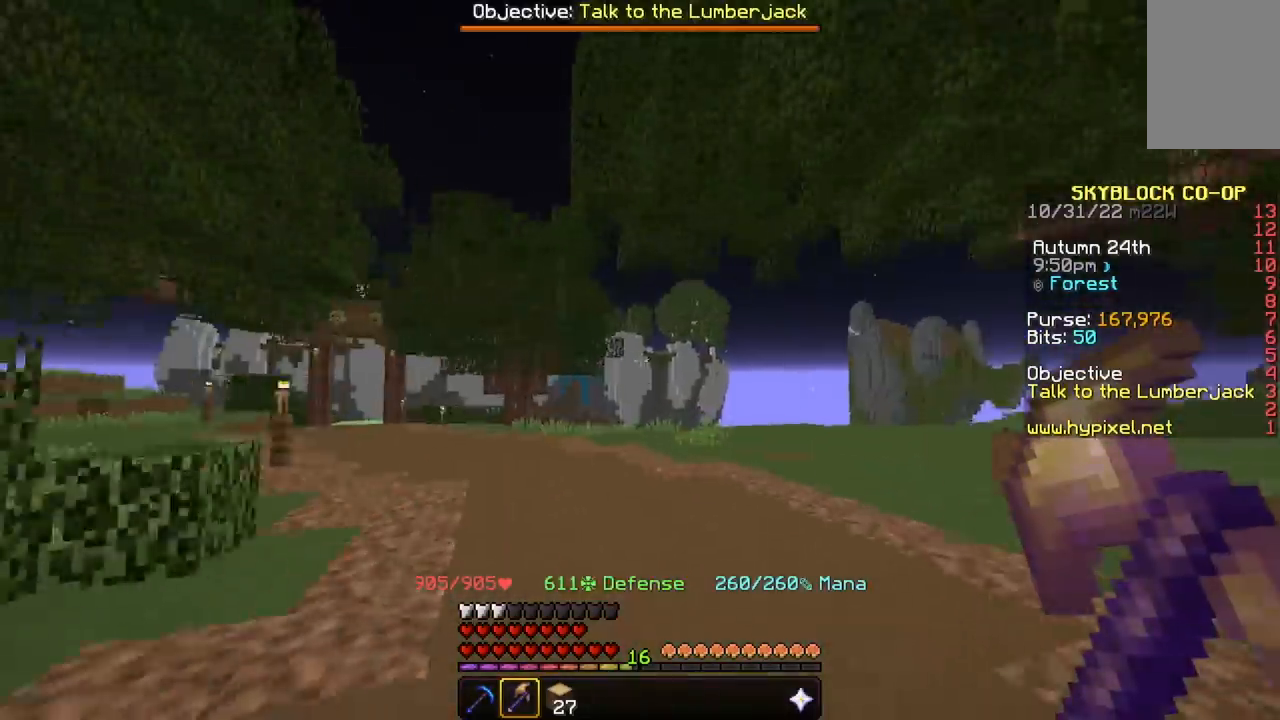
{"keys": ["space", "w"], "mouse": [], "events": [[434, "space", "down"]]}
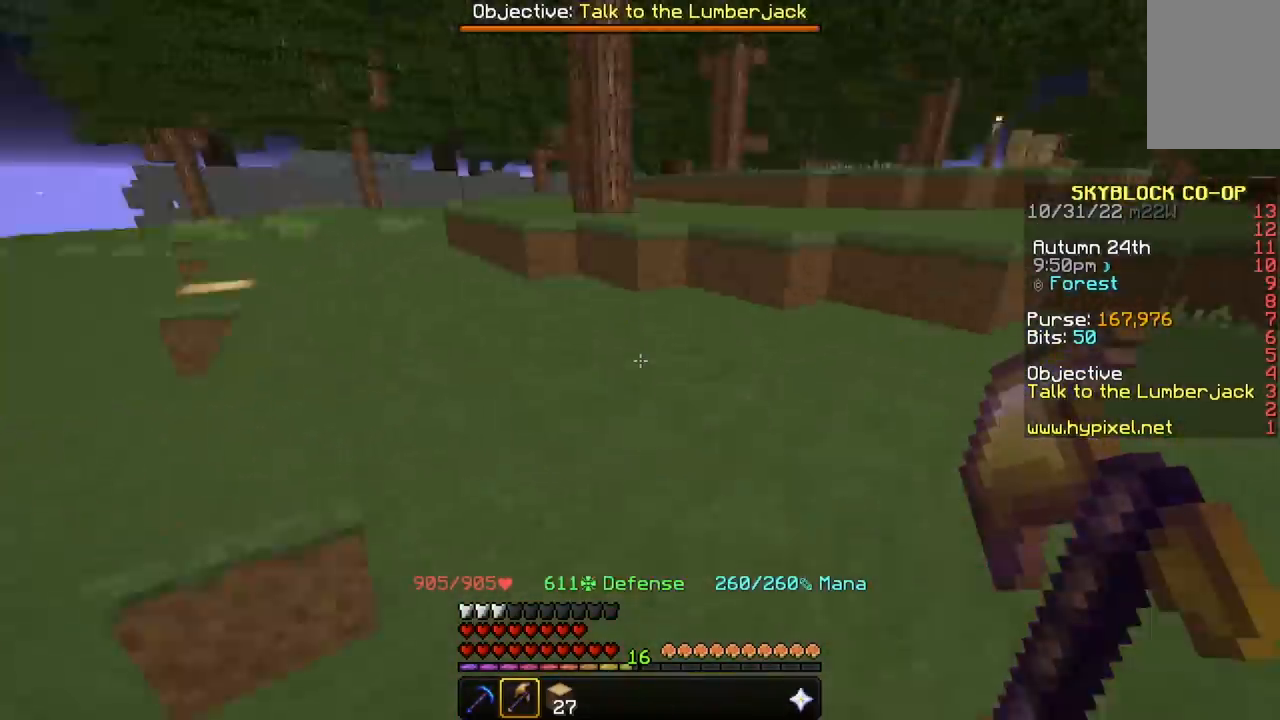
{"keys": ["w"], "mouse": [], "events": [[367, "space", "up"]]}
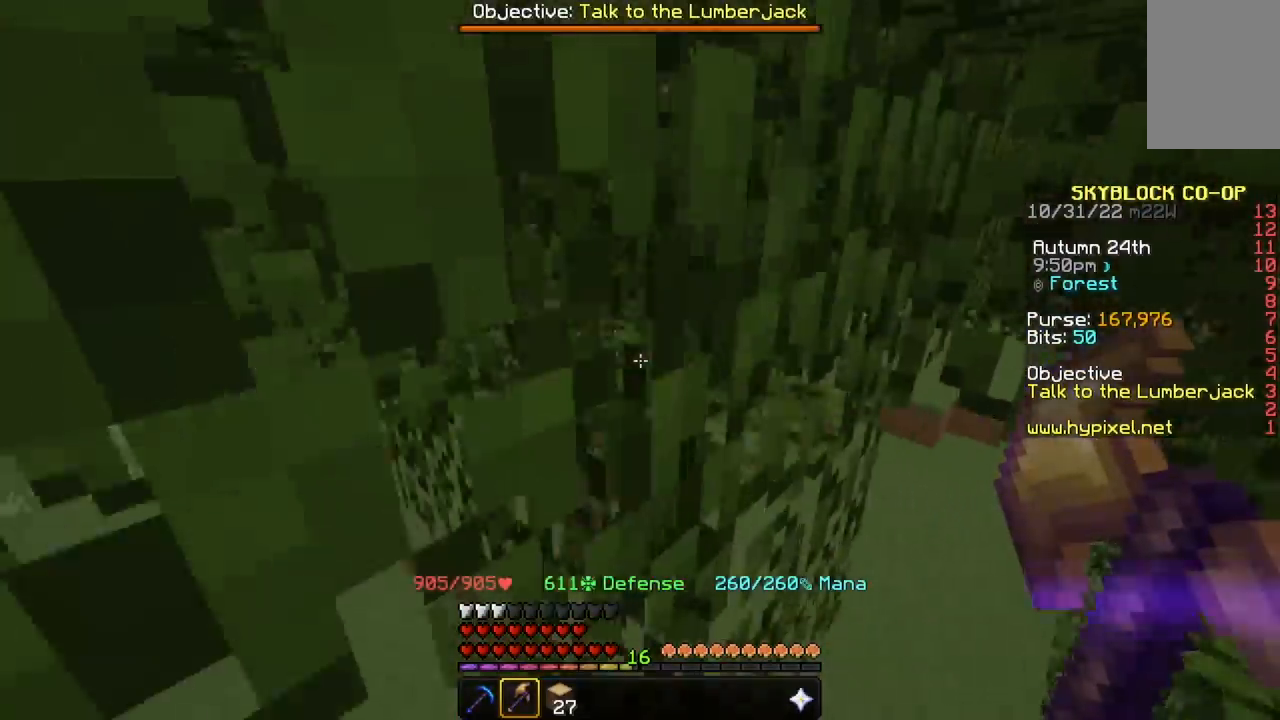
{"keys": [], "mouse": [], "events": [[434, "w", "up"]]}
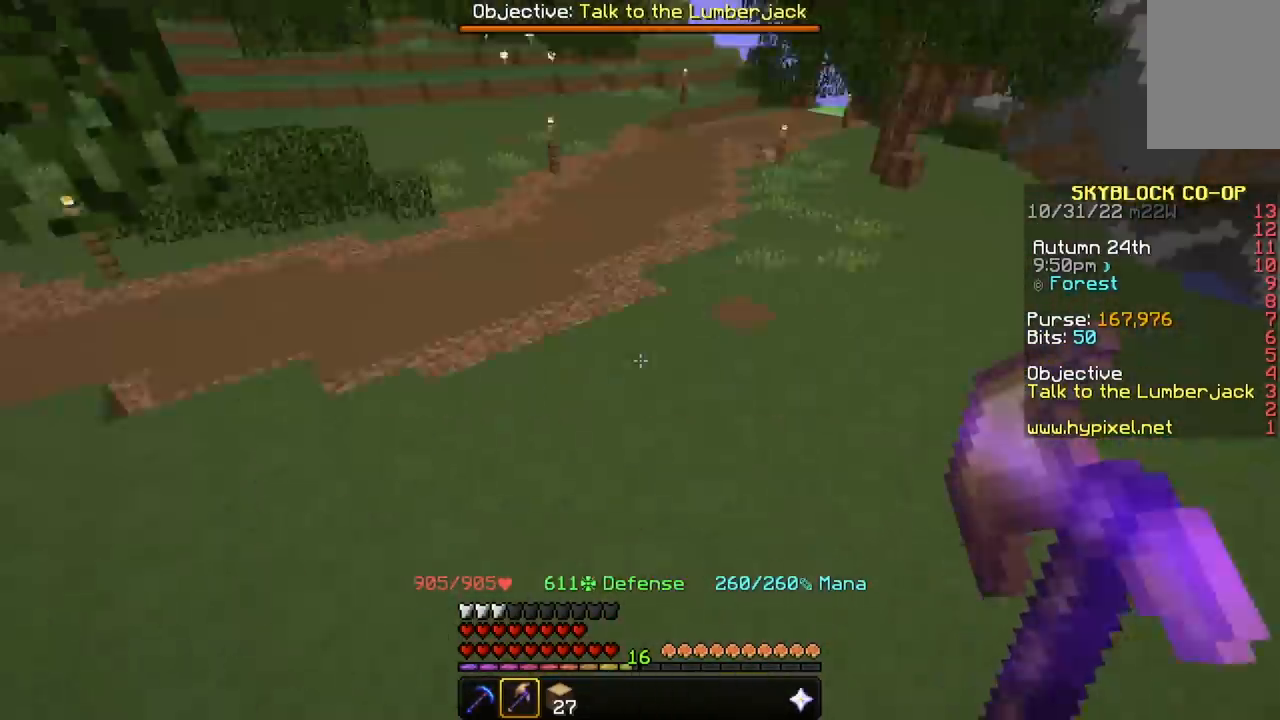
{"keys": ["w"], "mouse": [], "events": [[233, "w", "down"], [367, "w", "up"], [434, "w", "down"]]}
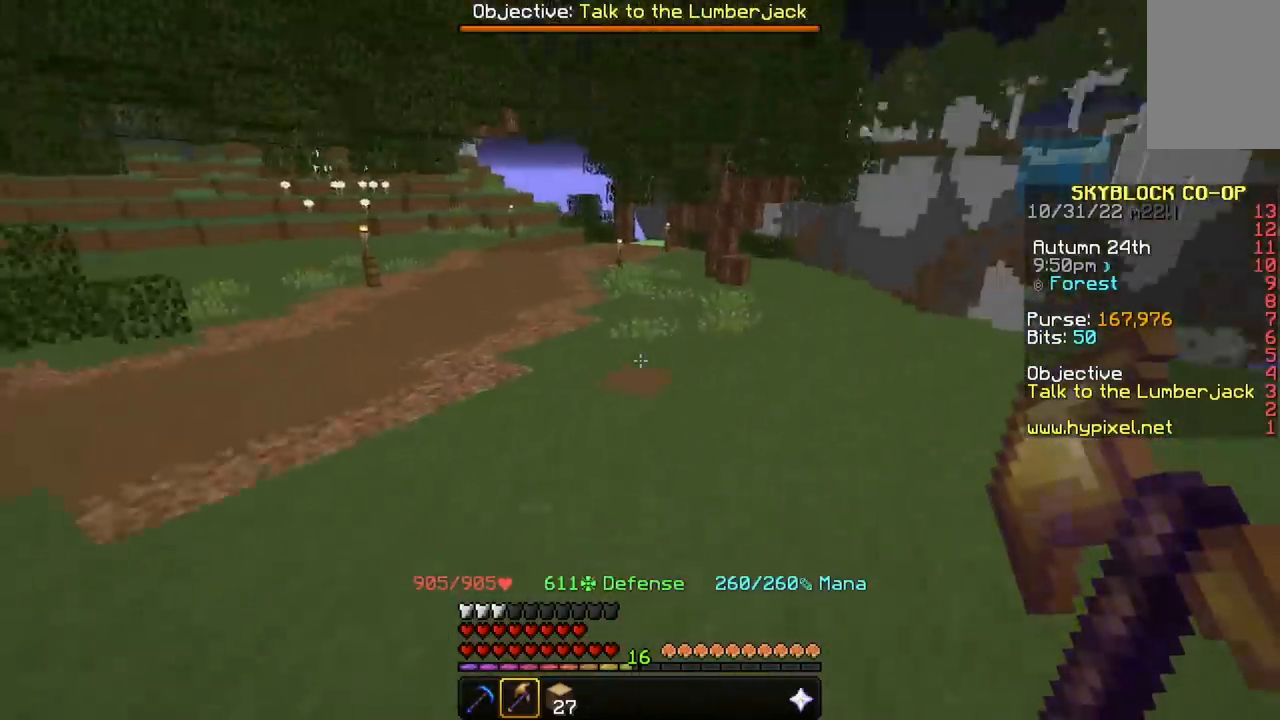
{"keys": ["w"], "mouse": [], "events": []}
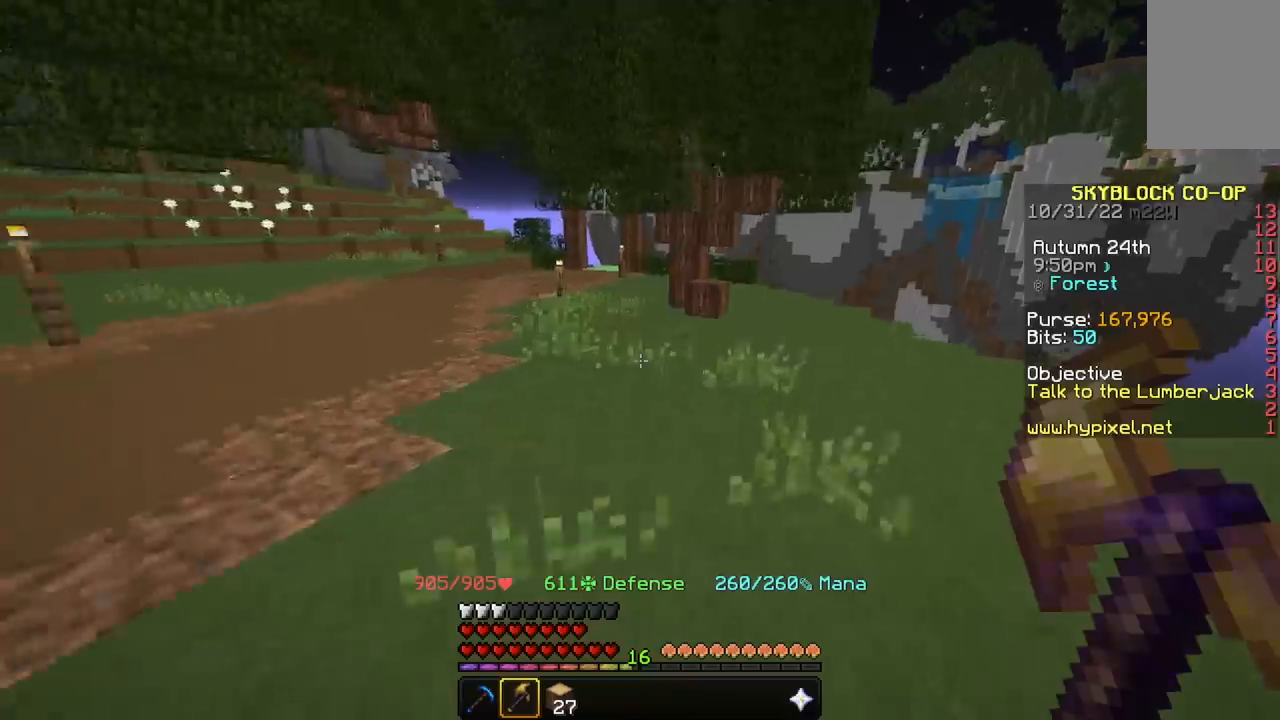
{"keys": ["w"], "mouse": [], "events": []}
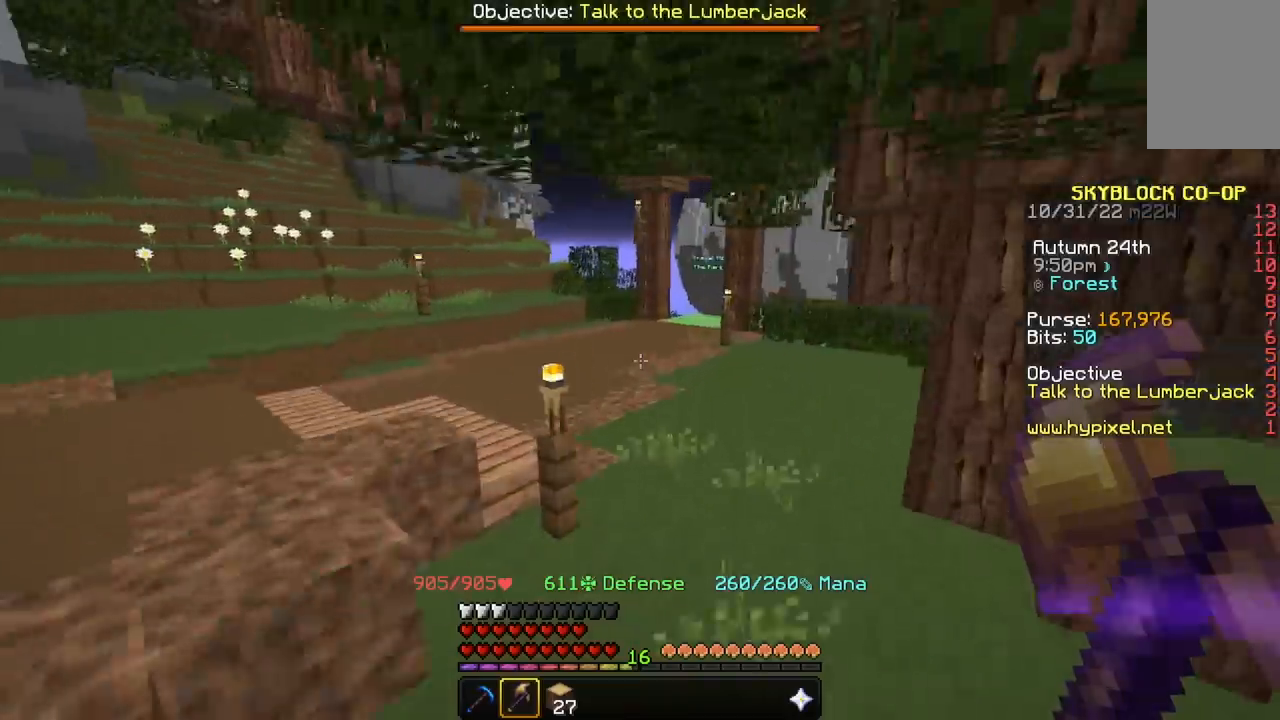
{"keys": ["w"], "mouse": [], "events": []}
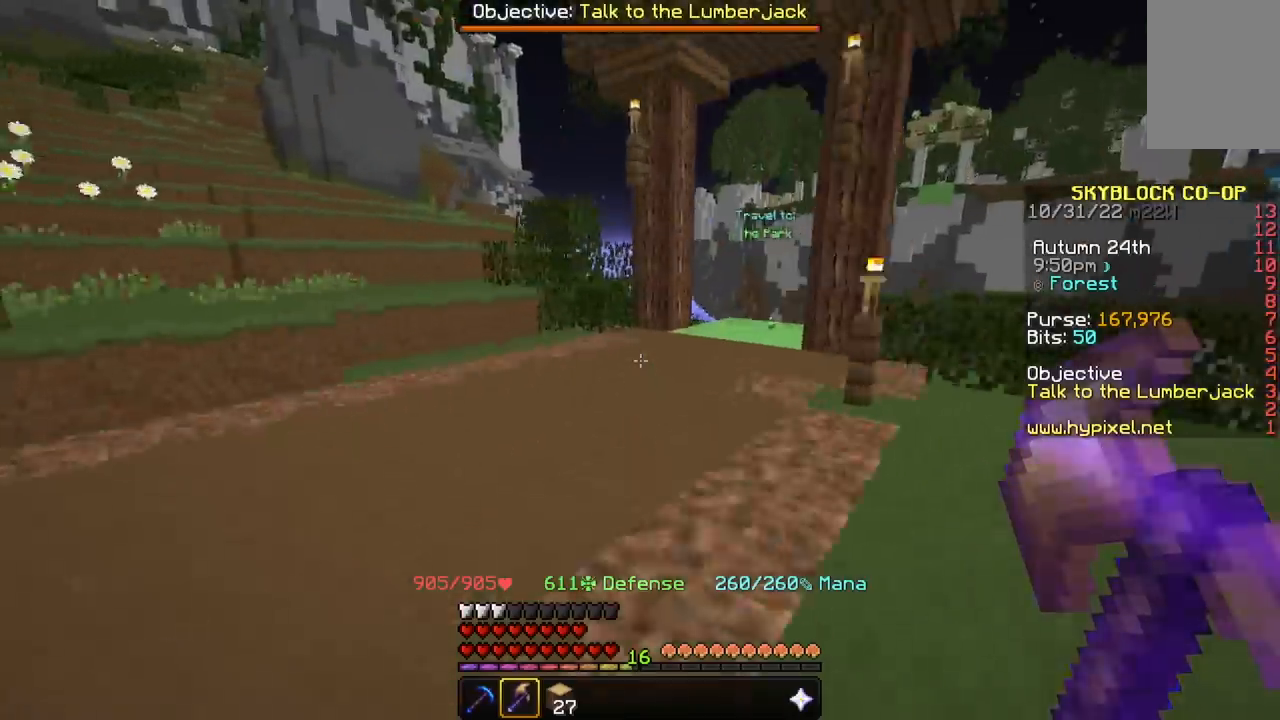
{"keys": ["w"], "mouse": [], "events": []}
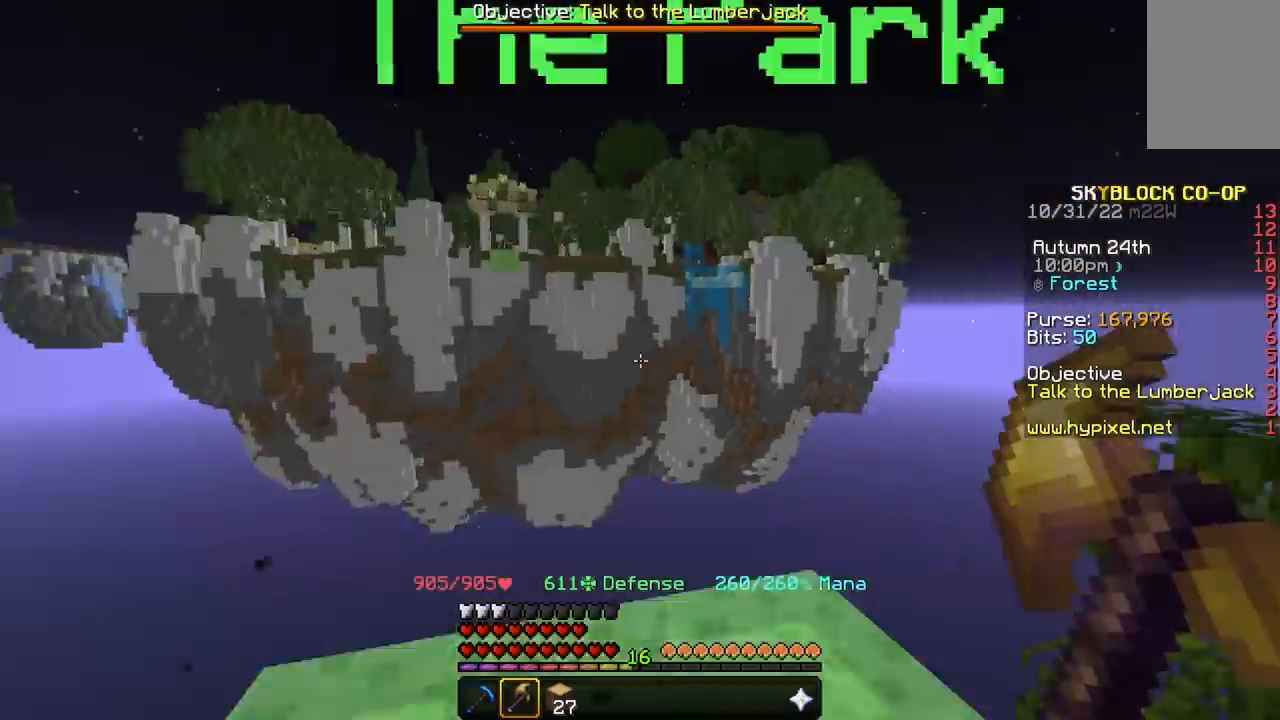
{"keys": ["w"], "mouse": [], "events": []}
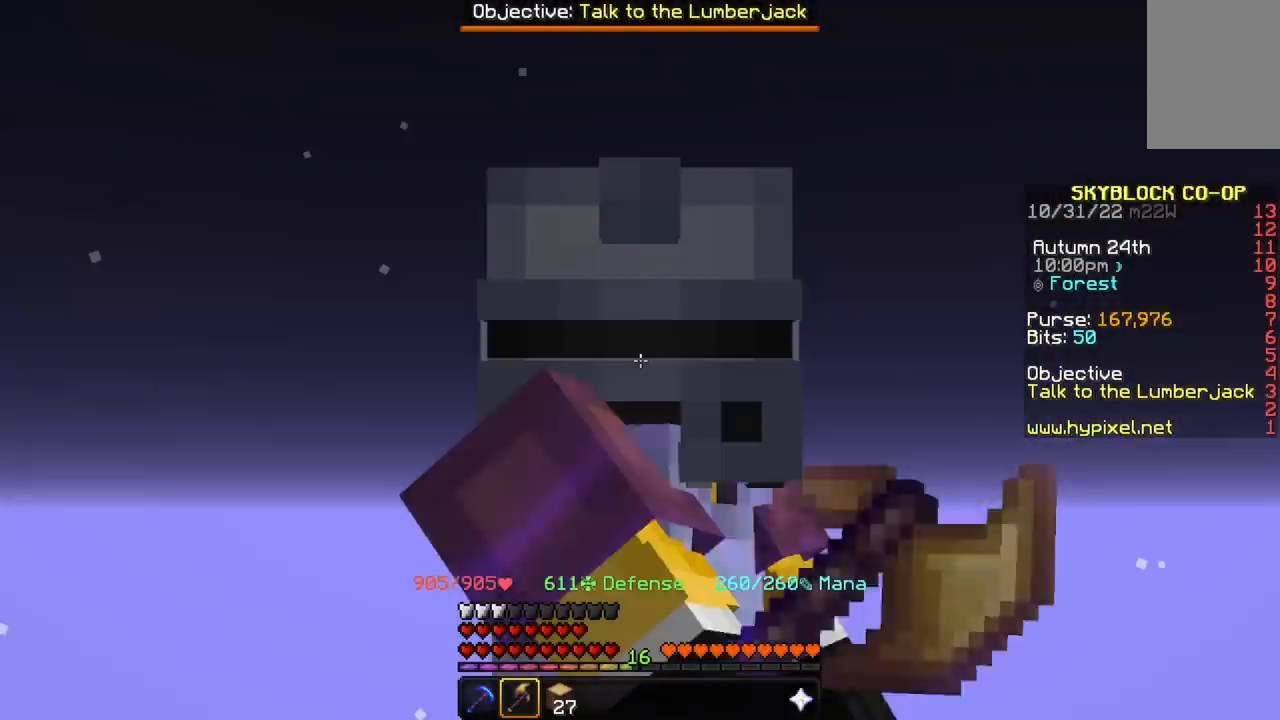
{"keys": ["w"], "mouse": [], "events": []}
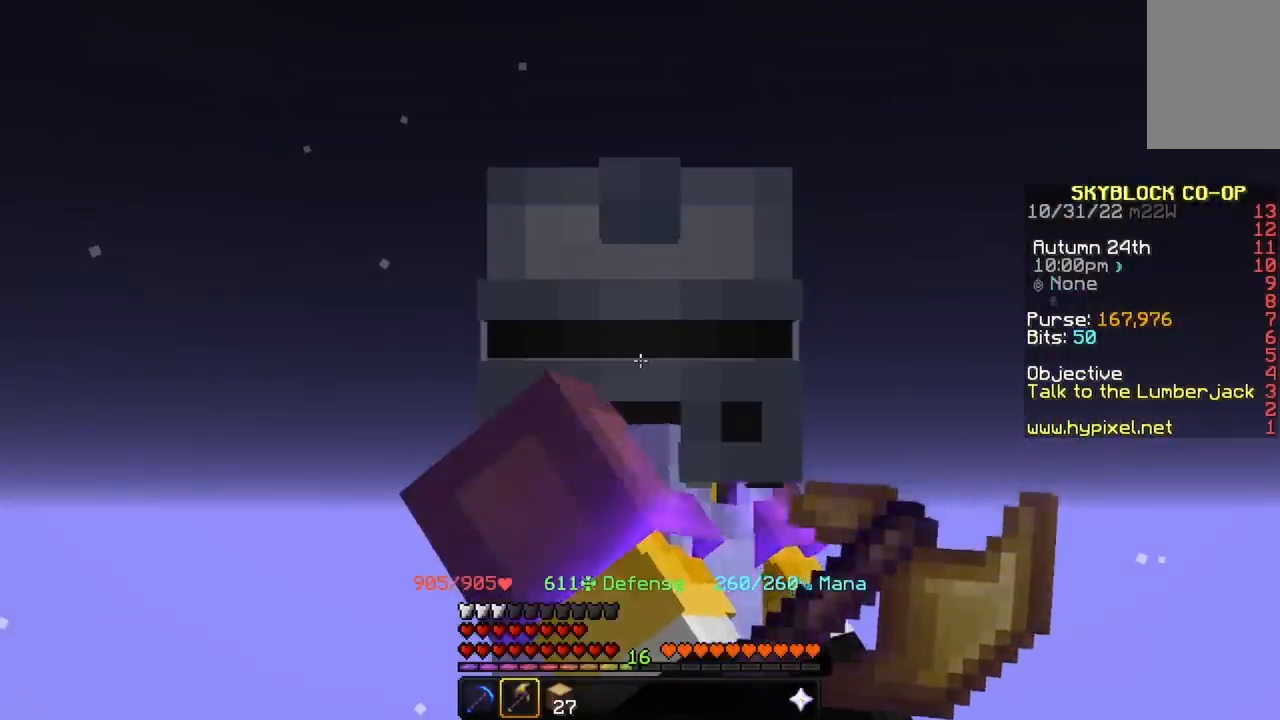
{"keys": ["w"], "mouse": [], "events": []}
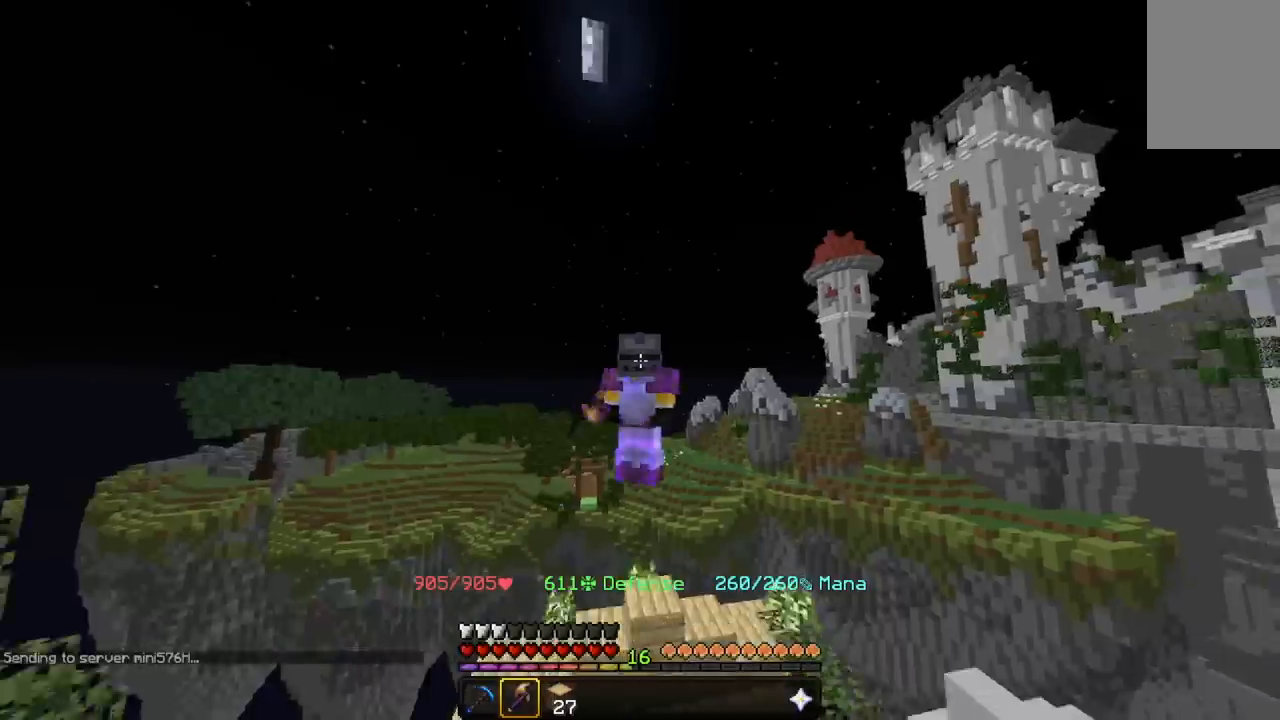
{"keys": ["w"], "mouse": [], "events": []}
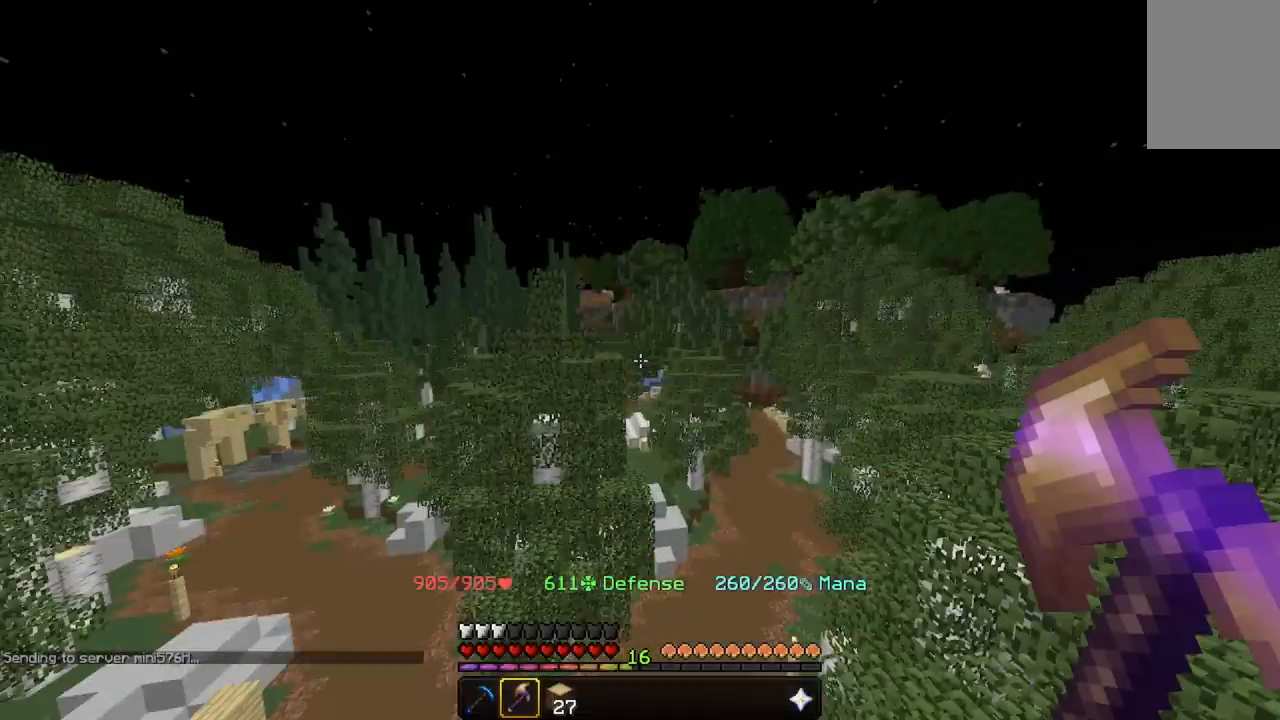
{"keys": [], "mouse": [], "events": [[267, "w", "up"]]}
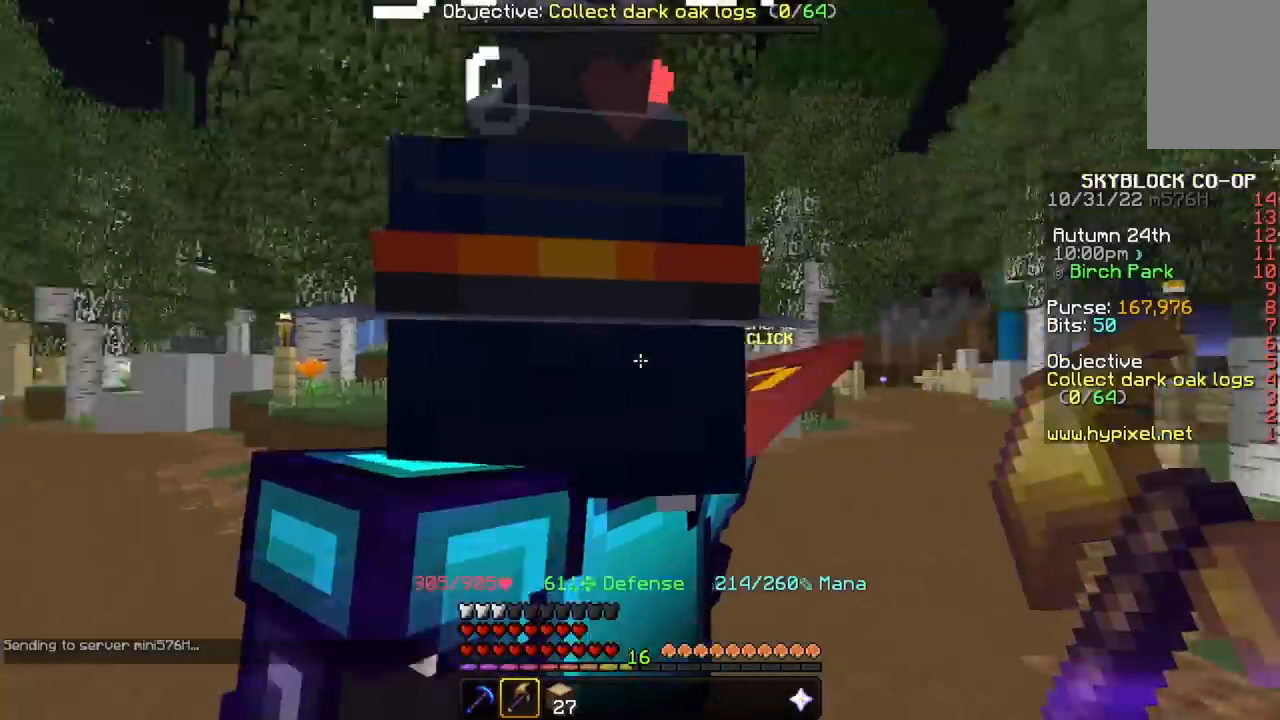
{"keys": [], "mouse": [], "events": [[367, "w", "down"], [500, "w", "up"]]}
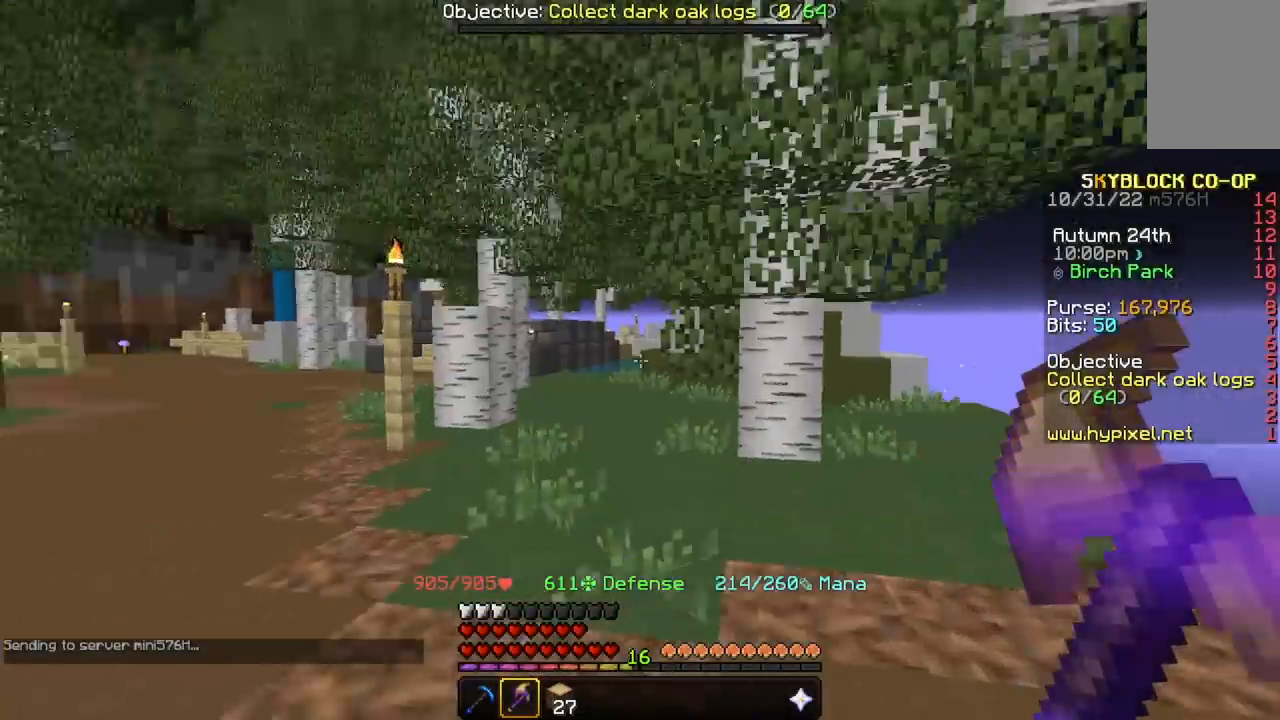
{"keys": [], "mouse": [], "events": []}
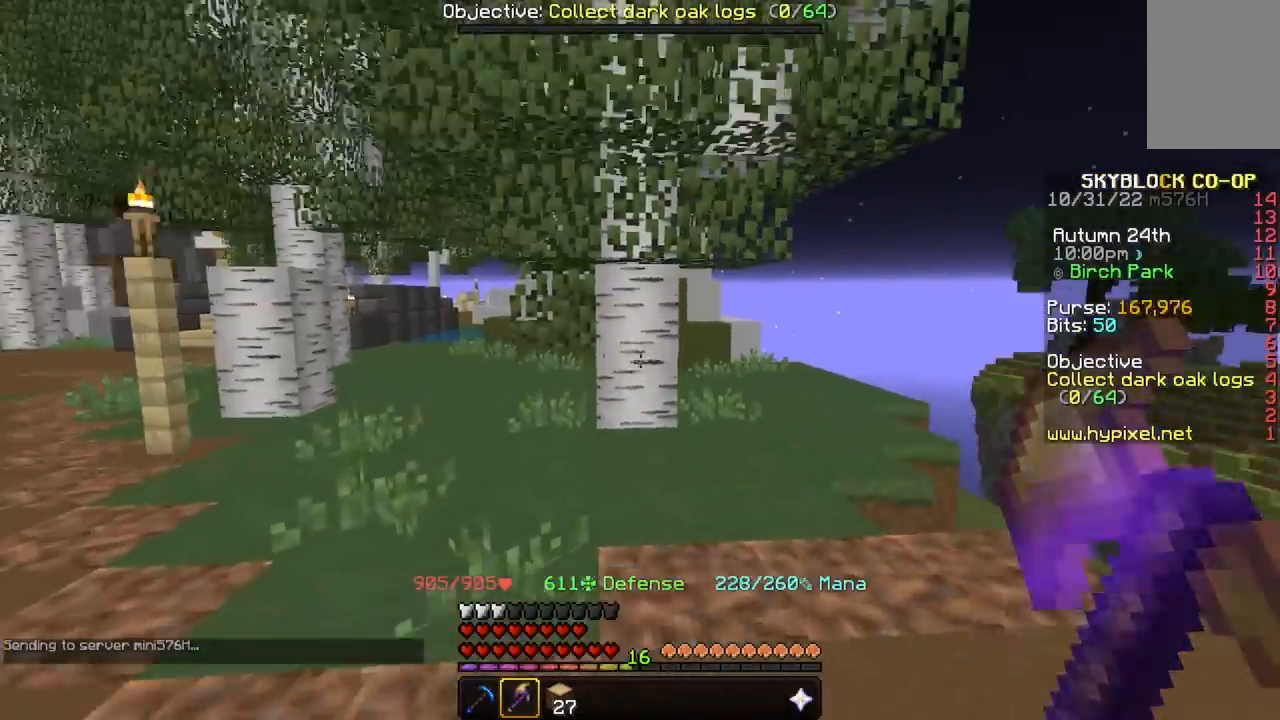
{"keys": ["d", "w"], "mouse": [], "events": [[100, "w", "down"], [367, "d", "down"]]}
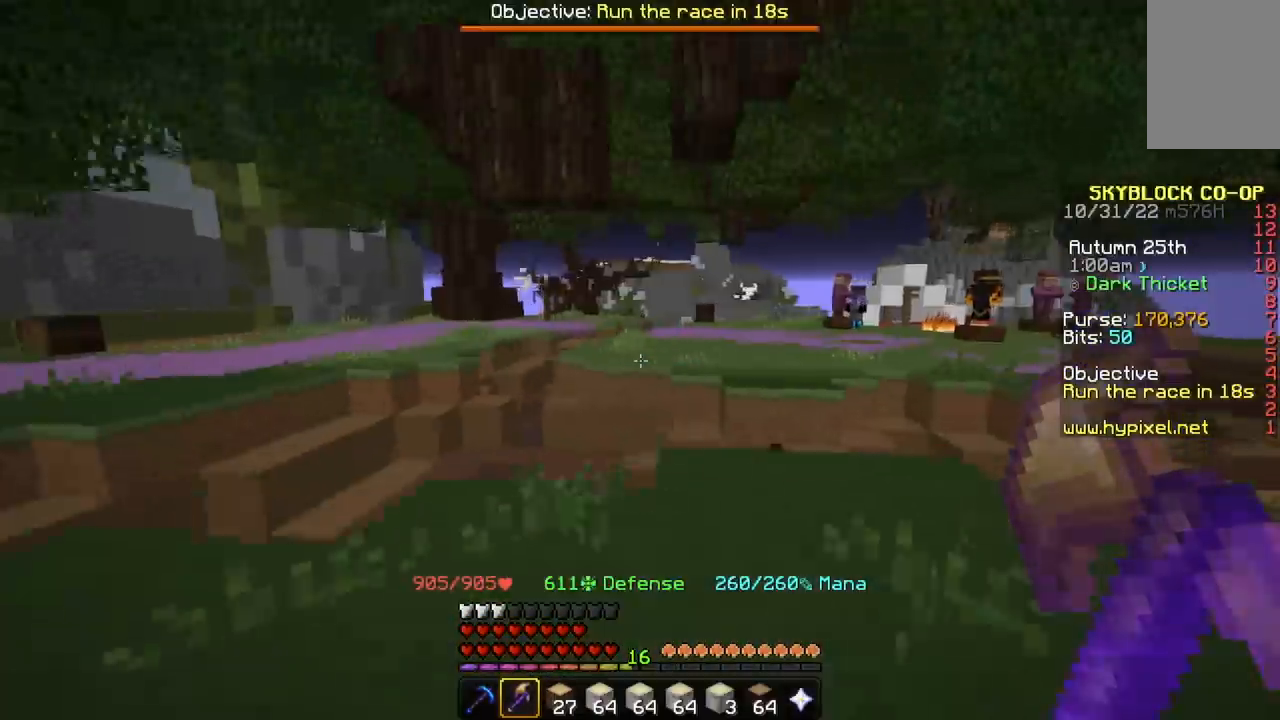
{"keys": ["space", "w"], "mouse": [], "events": [[67, "d", "up"], [267, "space", "down"]]}
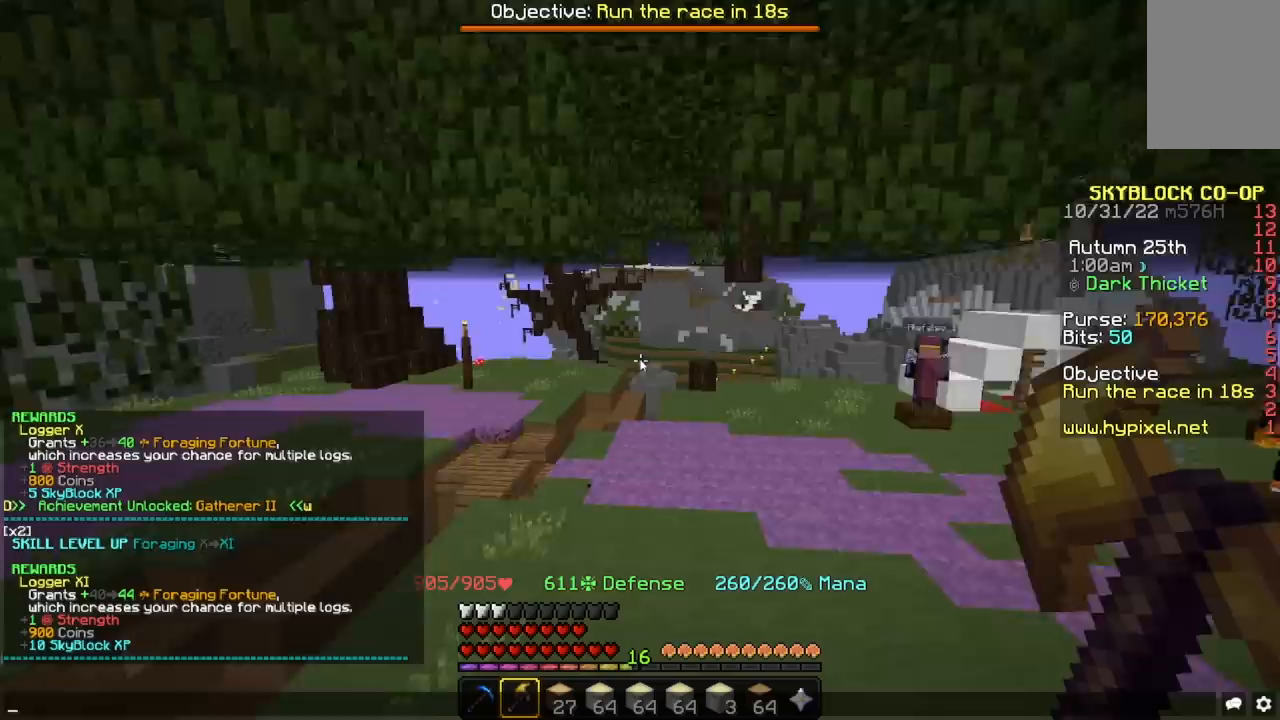
{"keys": [], "mouse": [], "events": [[33, "w", "up"], [67, "space", "up"]]}
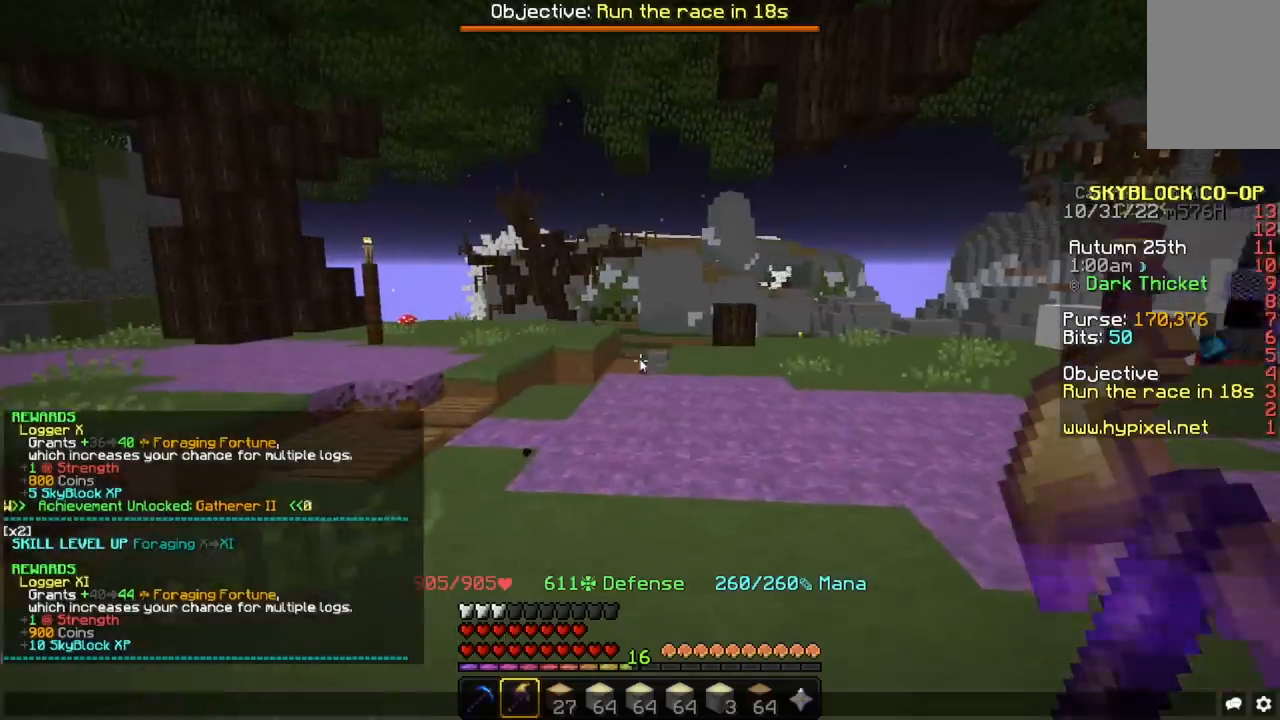
{"keys": [], "mouse": [], "events": []}
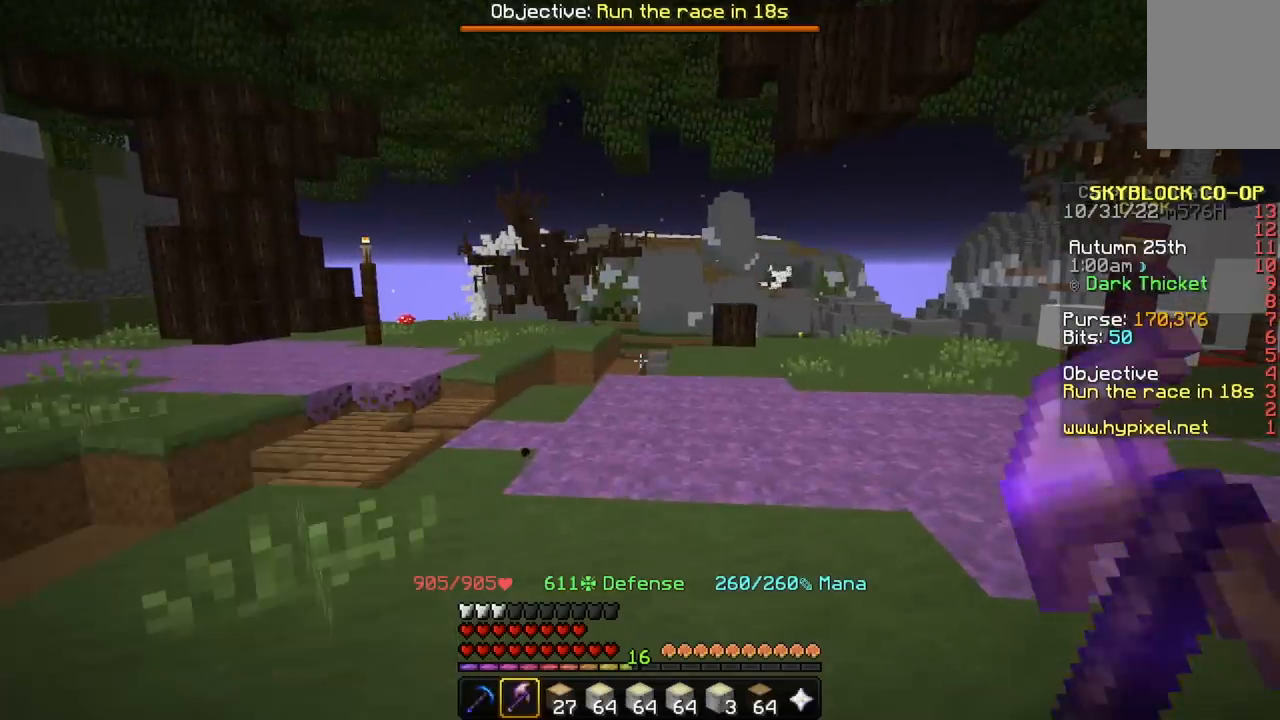
{"keys": ["w"], "mouse": [], "events": [[500, "w", "down"]]}